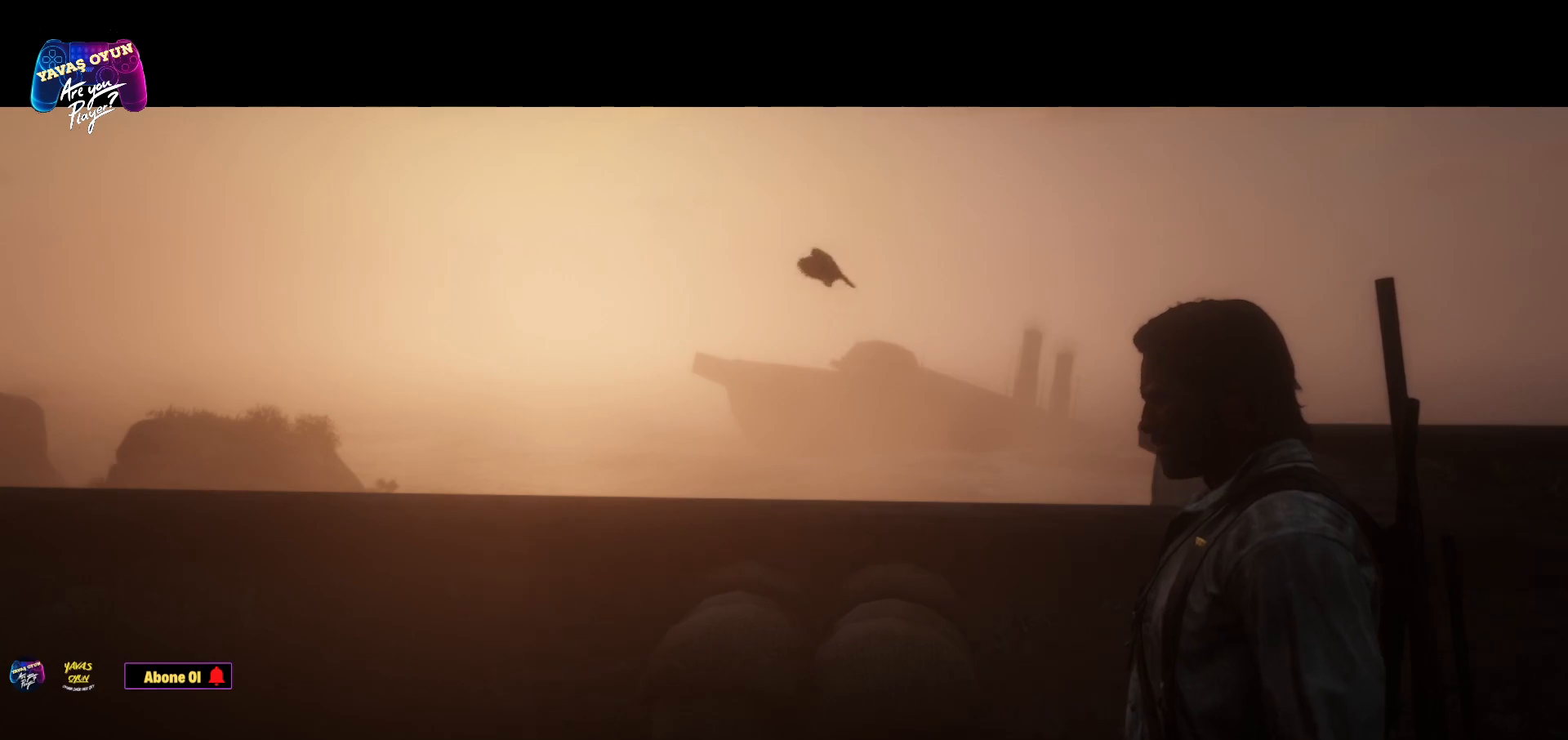
Gameplay with a controller (Xbox layout); each line is a JSON object with the inputs held at the frame after it. "events" lists button and stick changes between this image and that frame as [ms after this image, input, new state], when the widget could be followed in between.
{"buttons": [], "left_stick": "center", "right_stick": "up-left", "events": [[483, "right_stick", "up-left"]]}
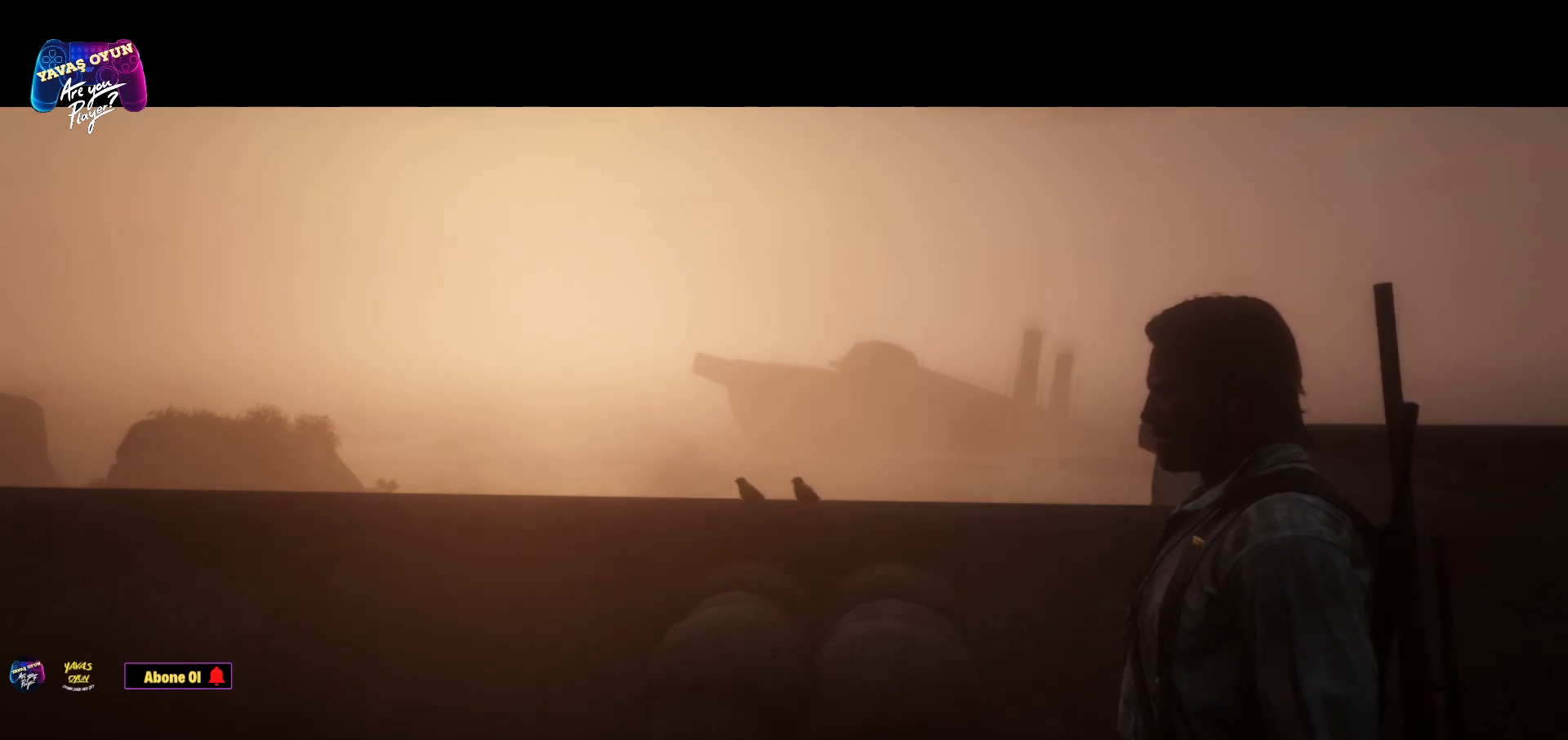
{"buttons": [], "left_stick": "center", "right_stick": "center", "events": [[133, "right_stick", "left"], [417, "right_stick", "center"]]}
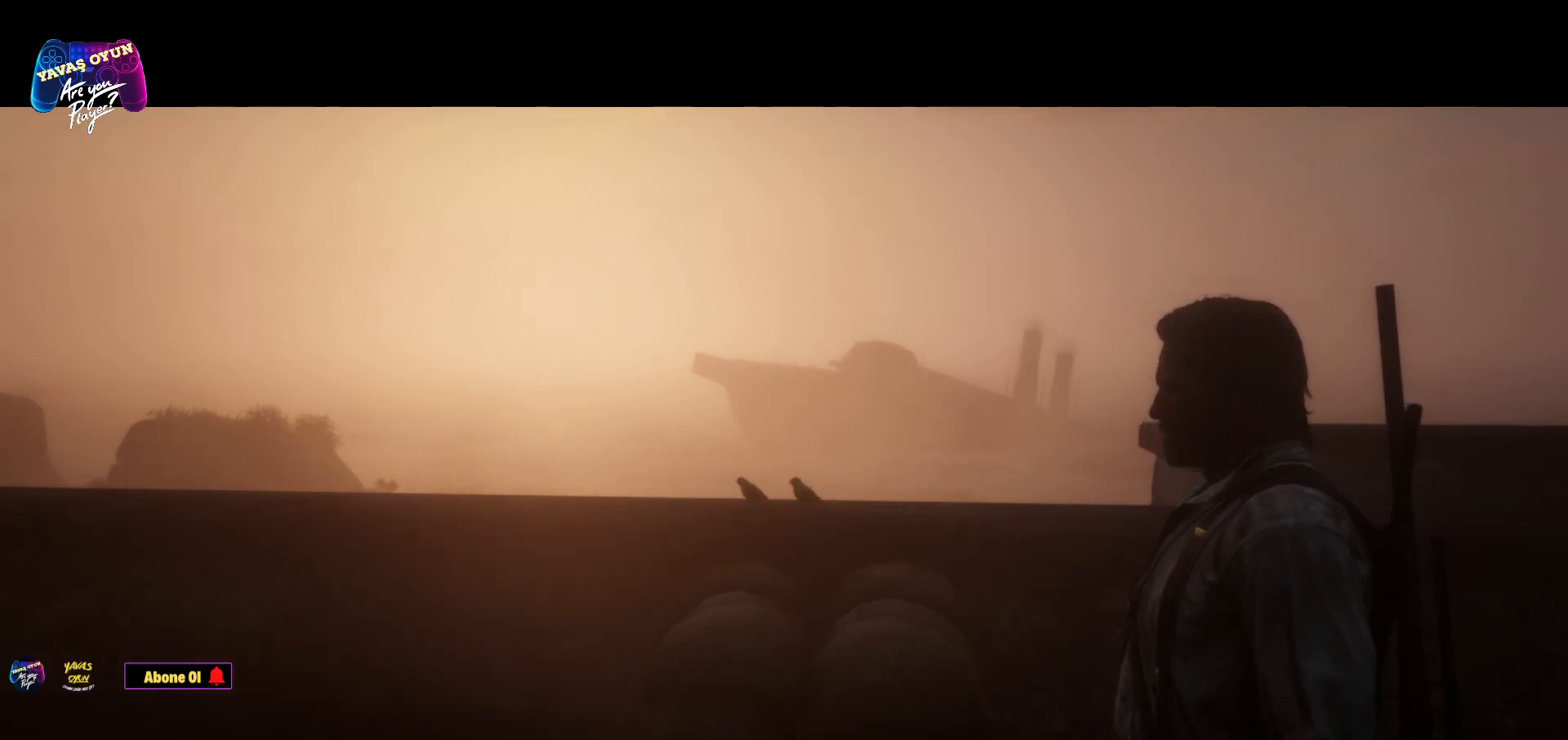
{"buttons": [], "left_stick": "center", "right_stick": "center", "events": []}
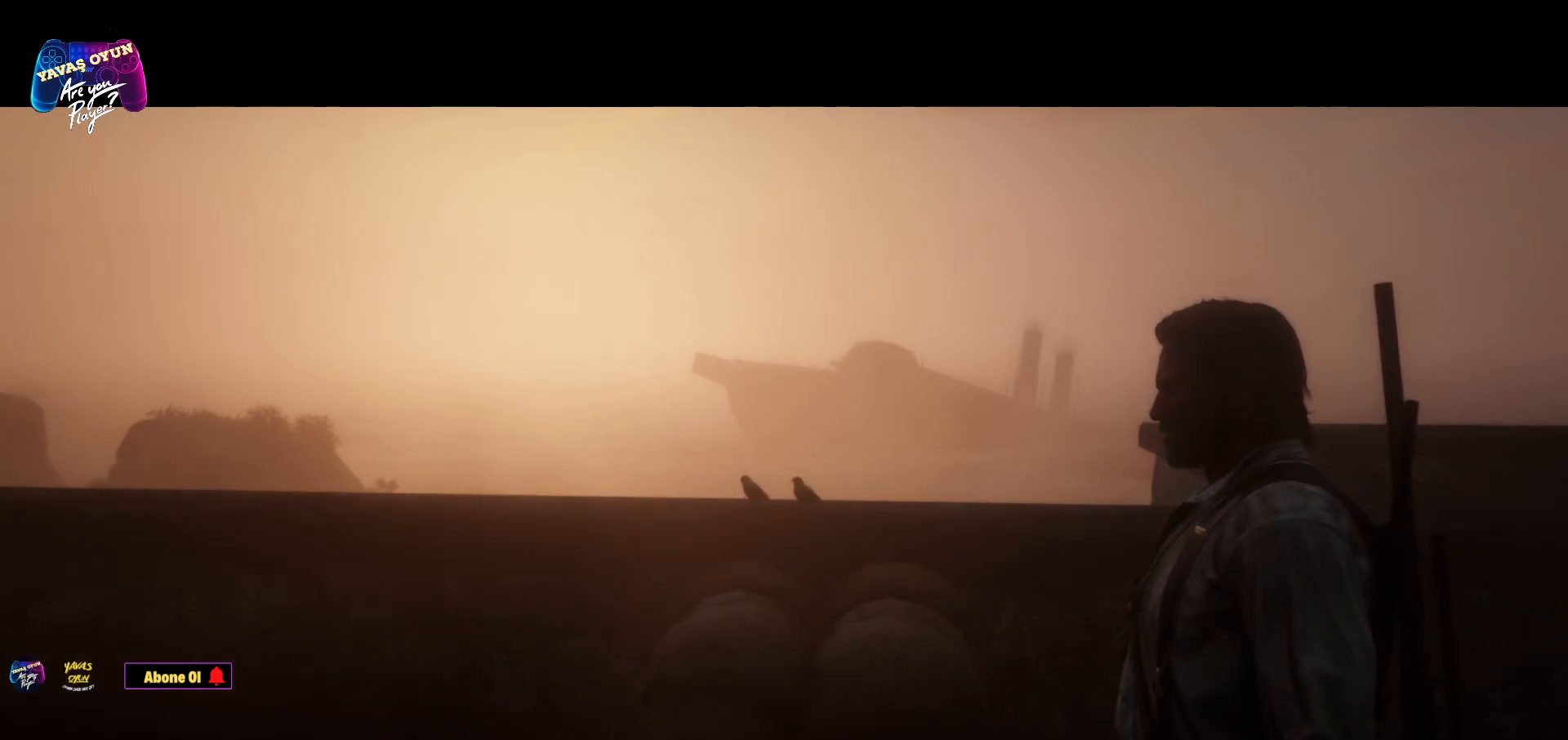
{"buttons": [], "left_stick": "up-left", "right_stick": "center", "events": [[433, "left_stick", "up-left"]]}
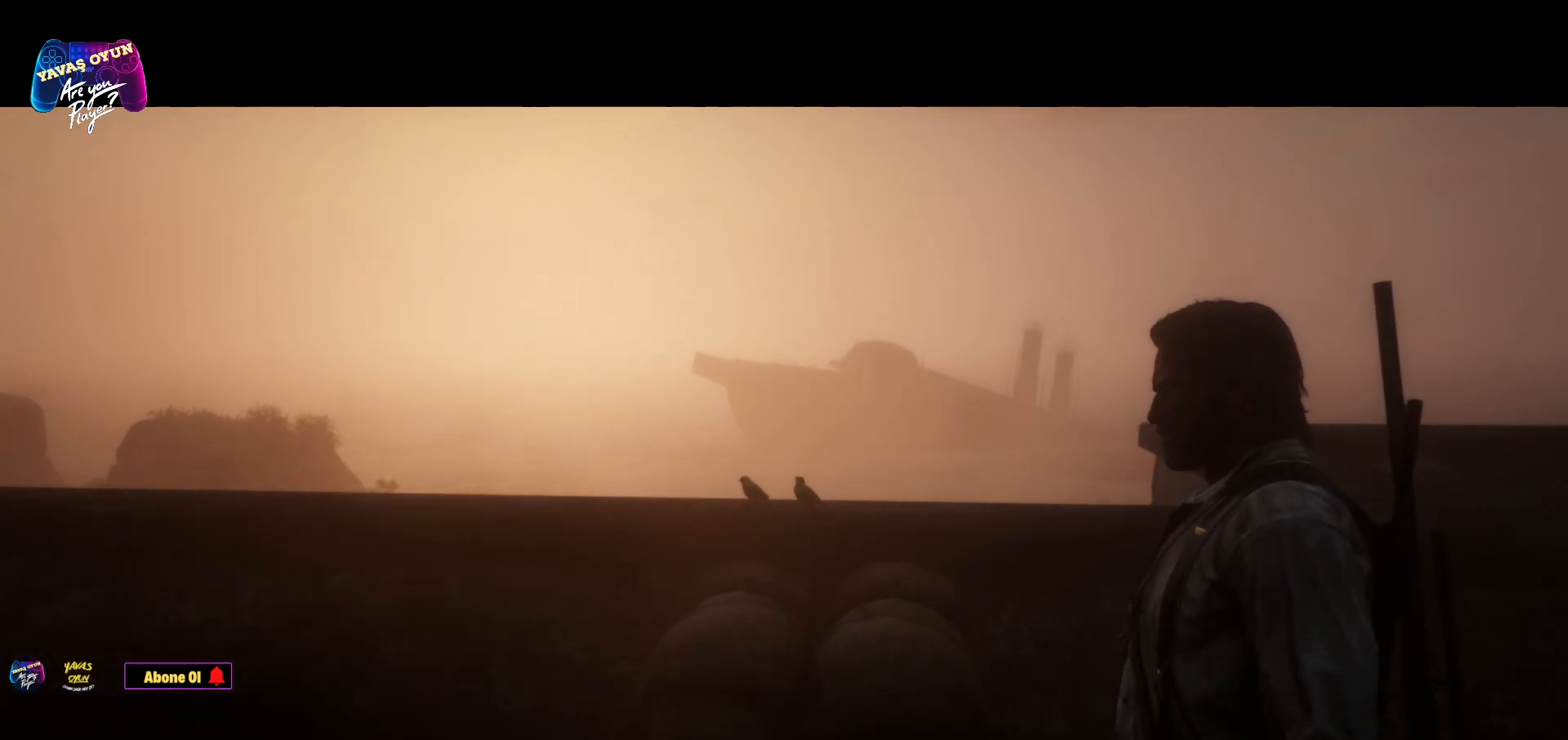
{"buttons": [], "left_stick": "left", "right_stick": "center", "events": [[17, "left_stick", "left"]]}
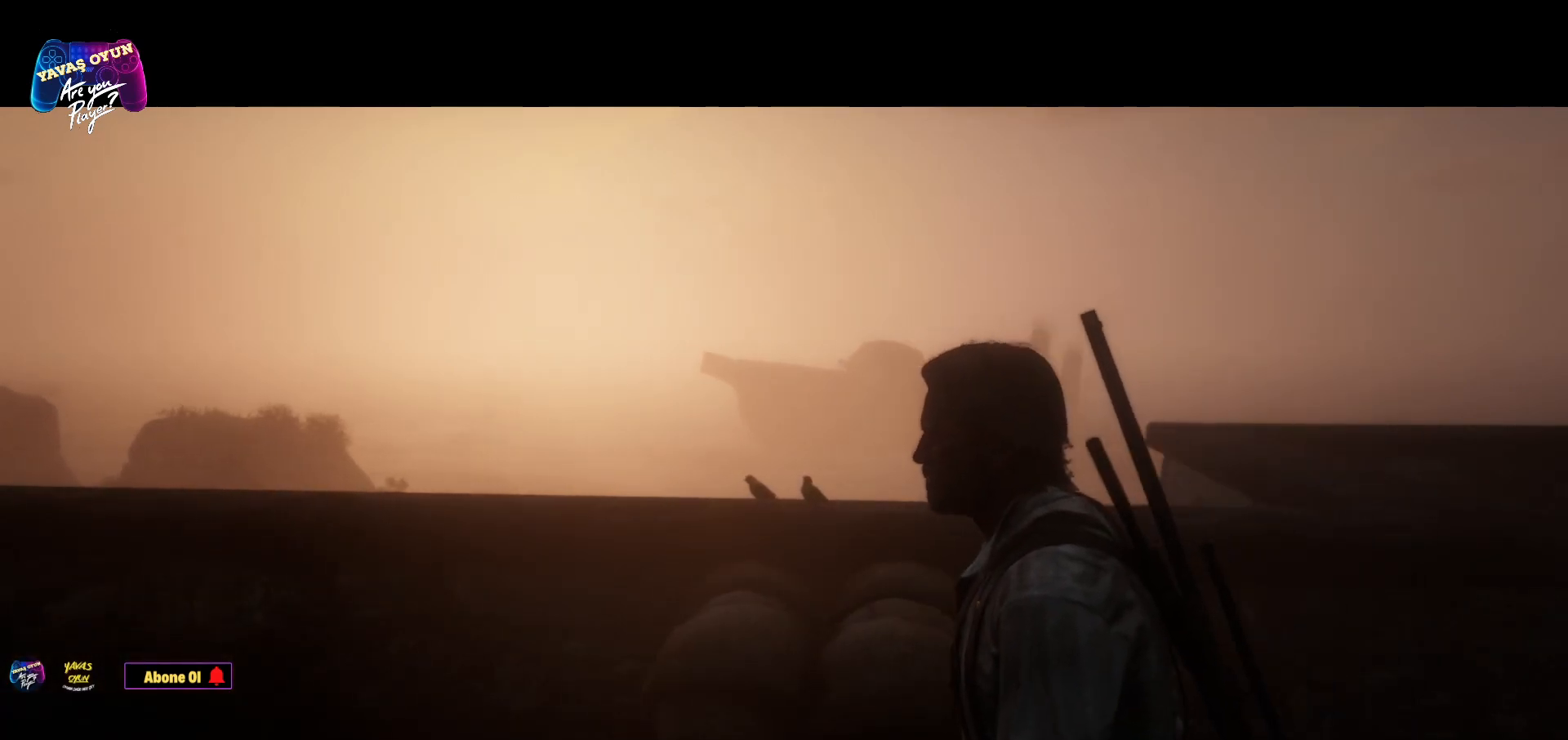
{"buttons": [], "left_stick": "left", "right_stick": "center", "events": []}
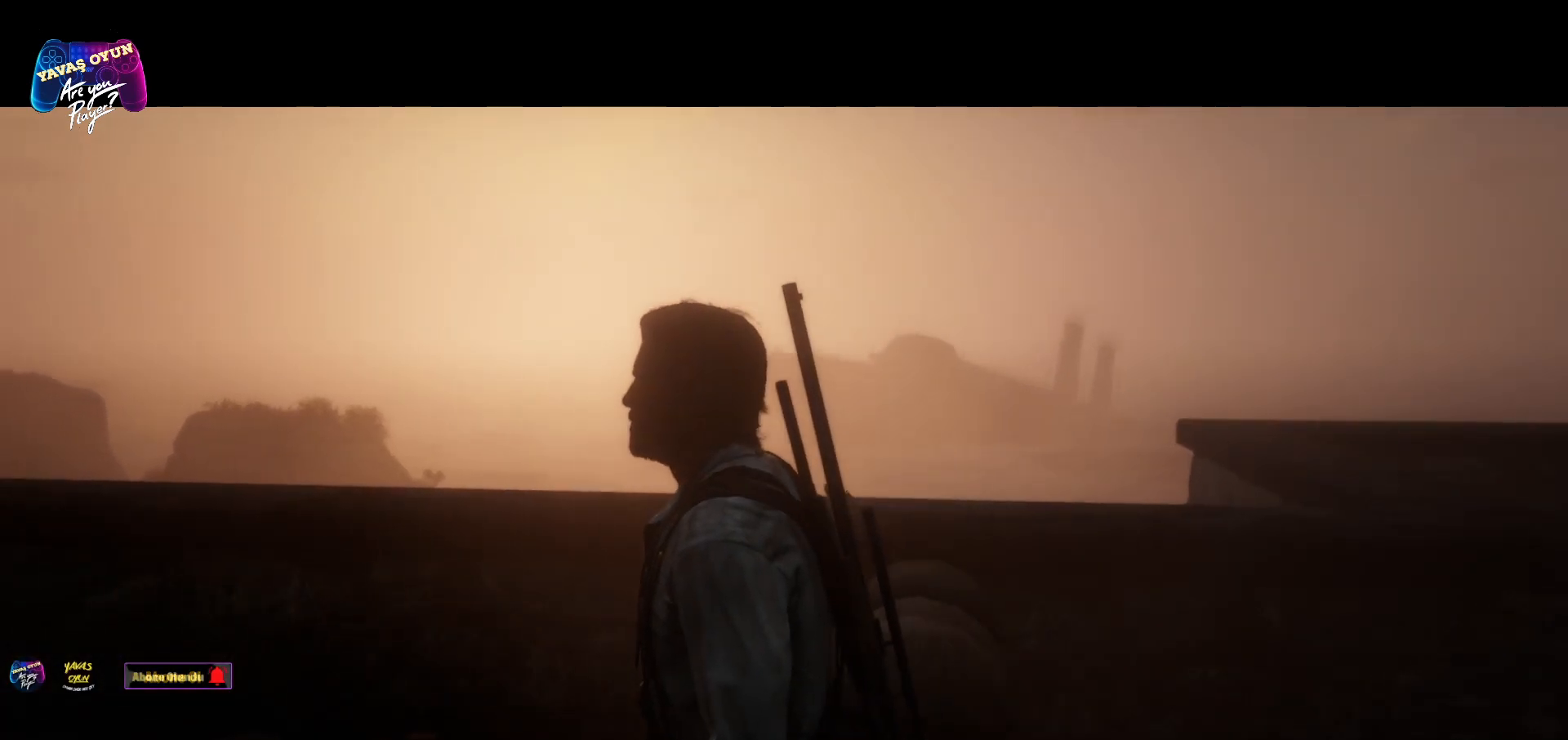
{"buttons": [], "left_stick": "left", "right_stick": "center", "events": []}
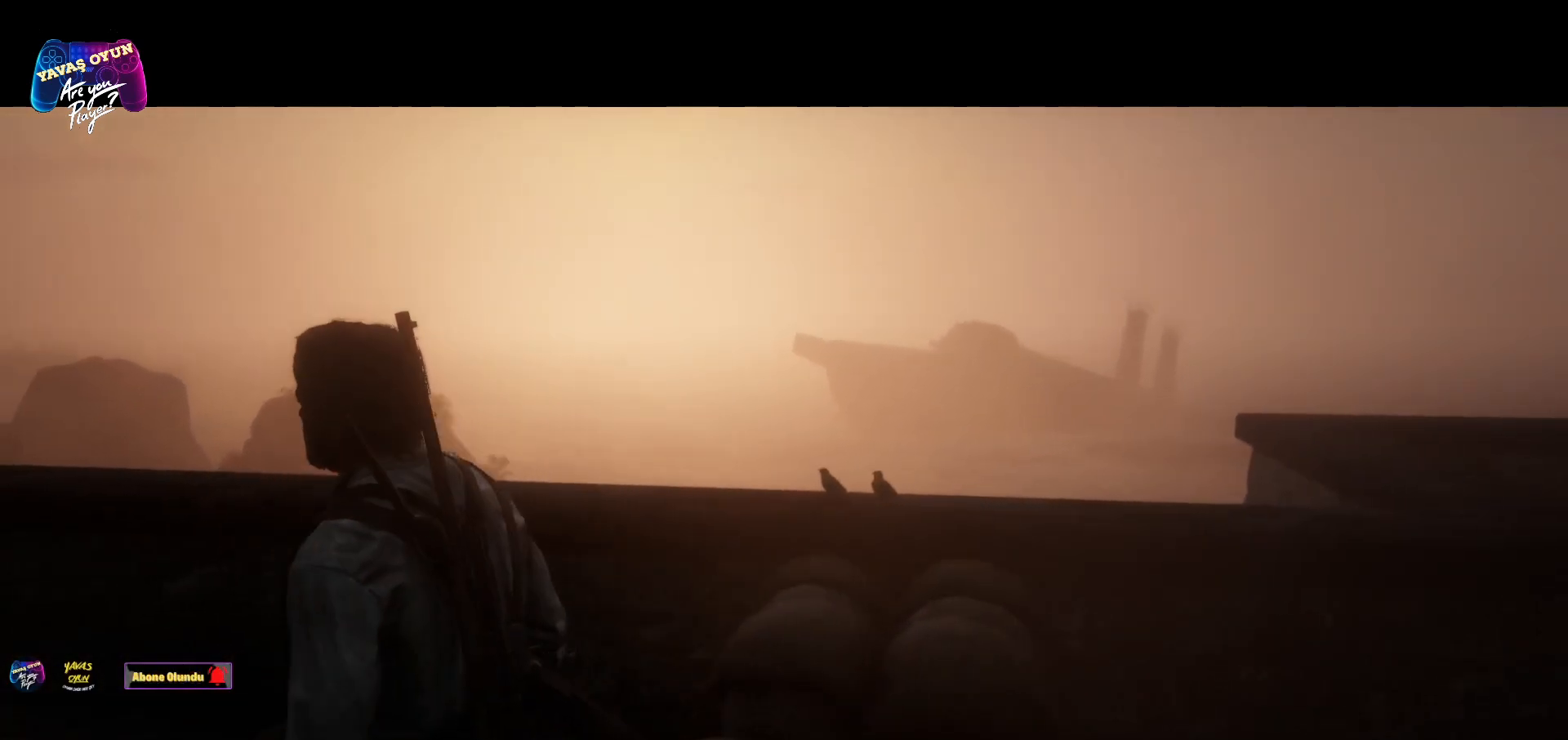
{"buttons": [], "left_stick": "left", "right_stick": "center", "events": []}
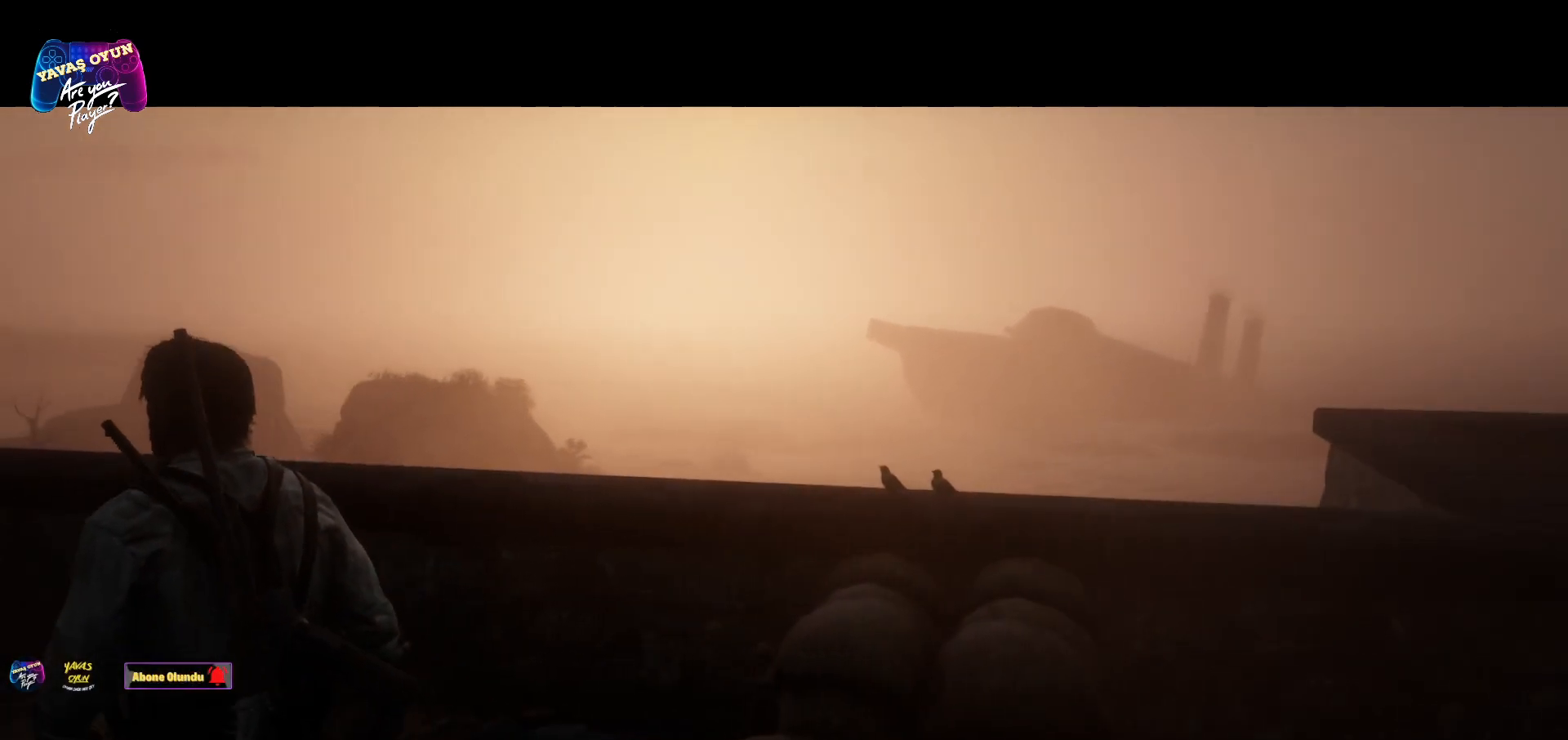
{"buttons": [], "left_stick": "left", "right_stick": "center", "events": []}
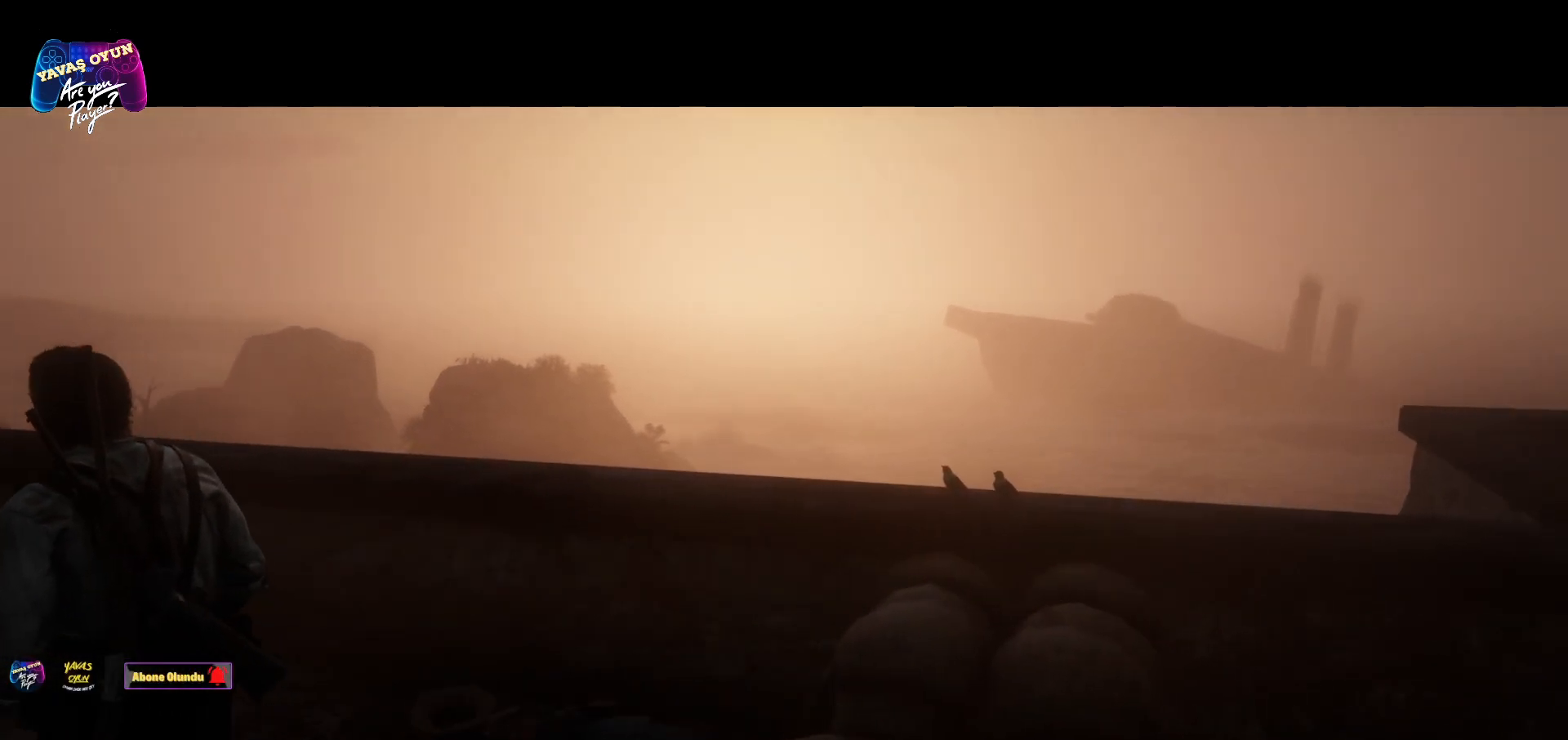
{"buttons": [], "left_stick": "left", "right_stick": "center", "events": []}
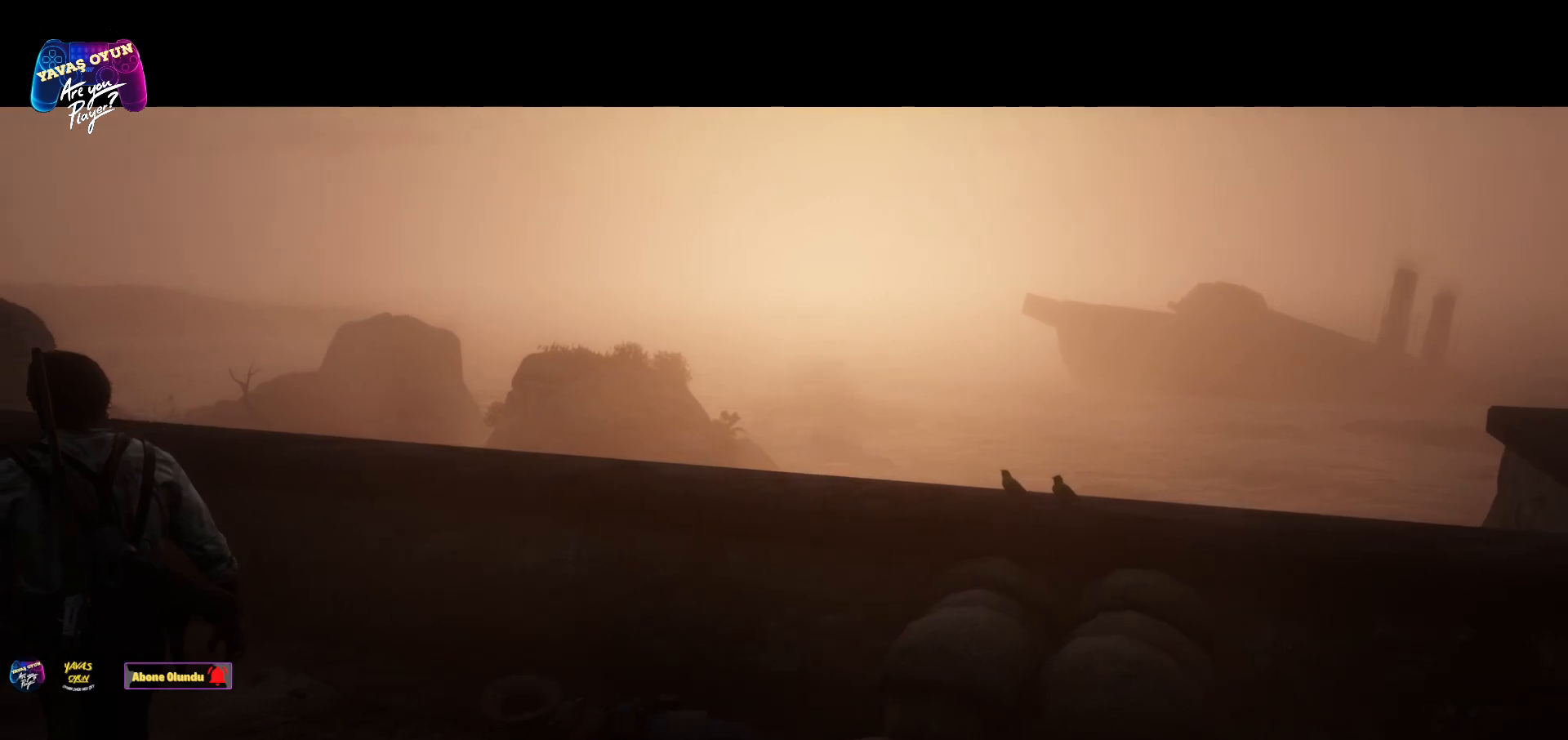
{"buttons": [], "left_stick": "left", "right_stick": "center", "events": []}
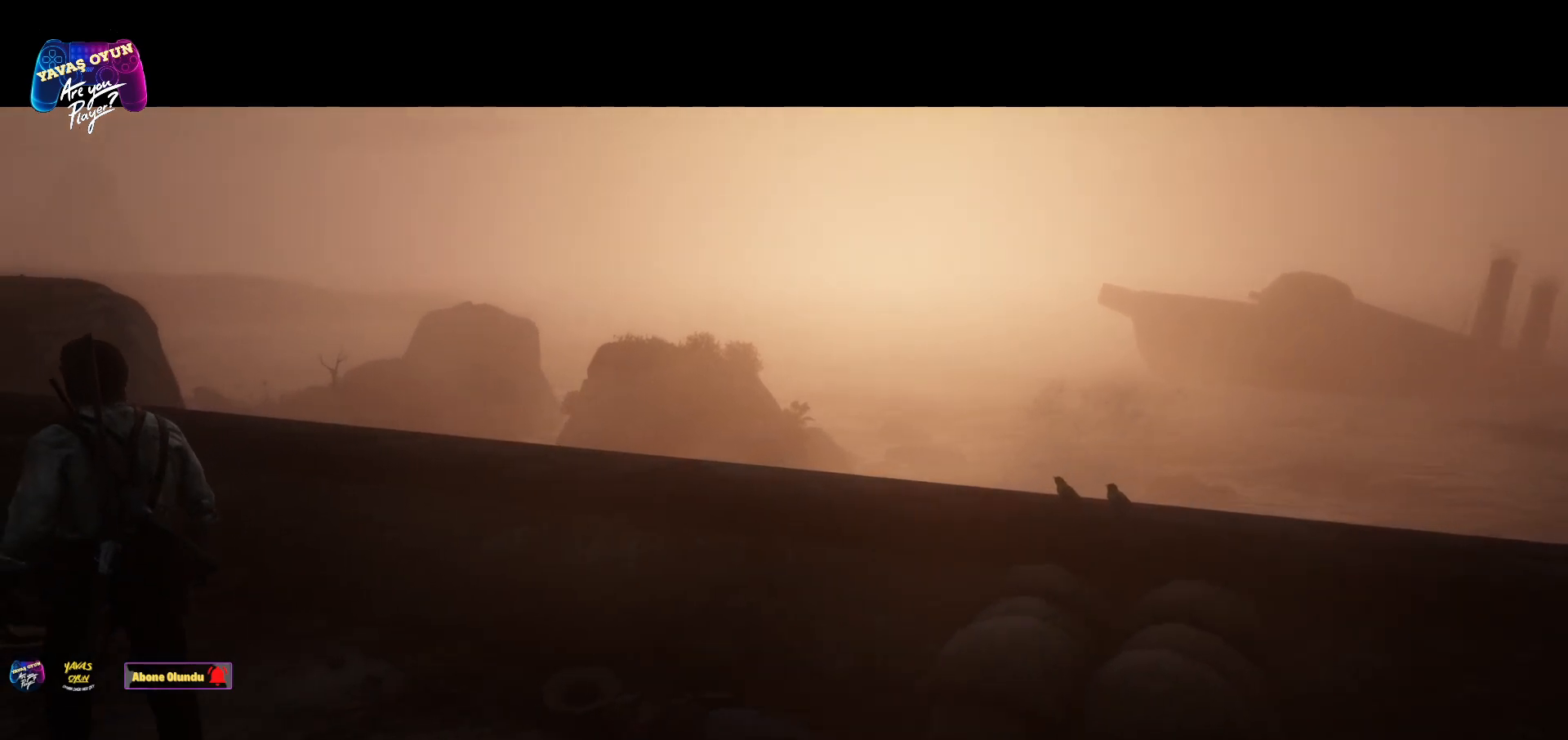
{"buttons": [], "left_stick": "left", "right_stick": "center", "events": []}
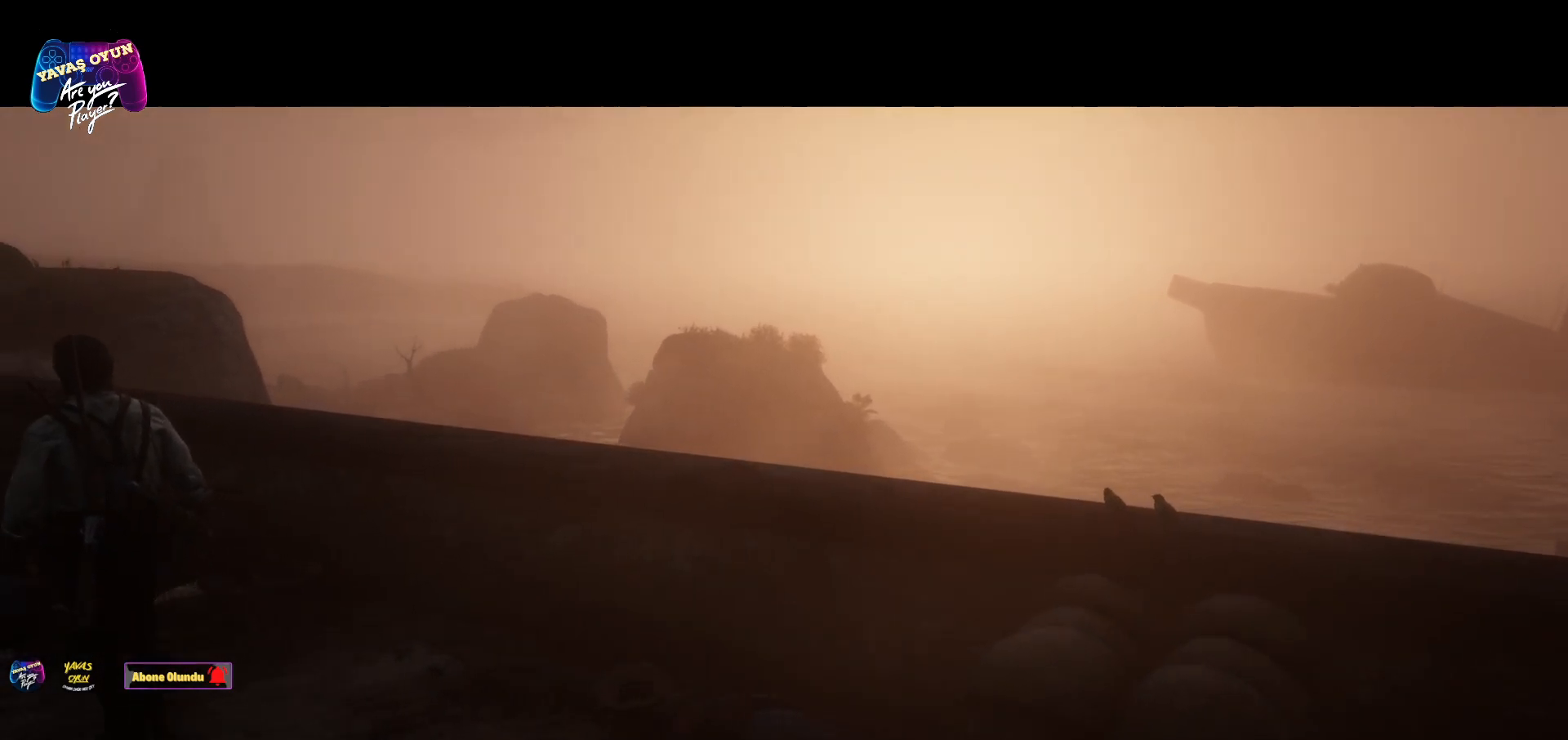
{"buttons": [], "left_stick": "up-left", "right_stick": "center", "events": [[200, "left_stick", "up-left"]]}
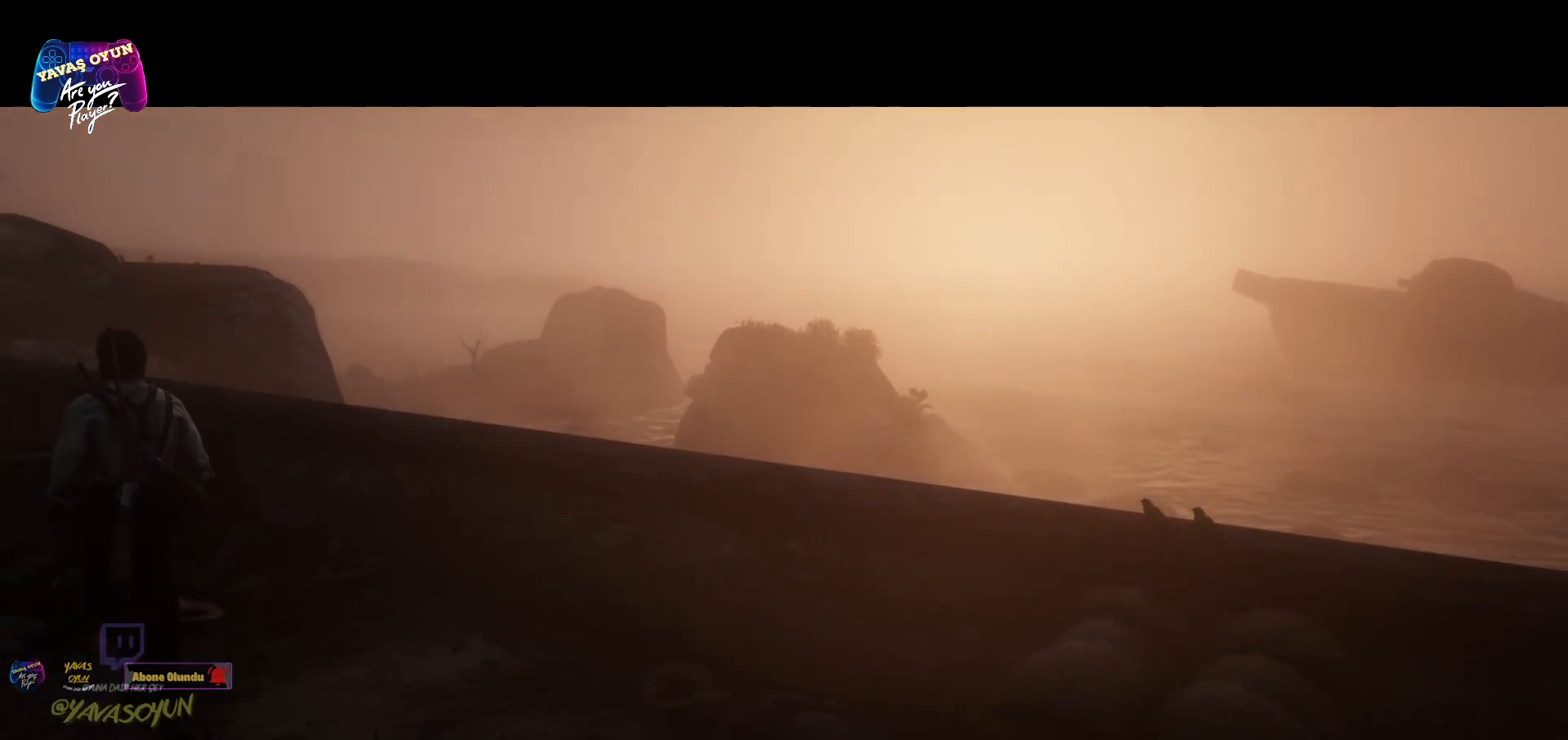
{"buttons": [], "left_stick": "up", "right_stick": "down-left", "events": [[417, "left_stick", "up"], [417, "right_stick", "down-left"]]}
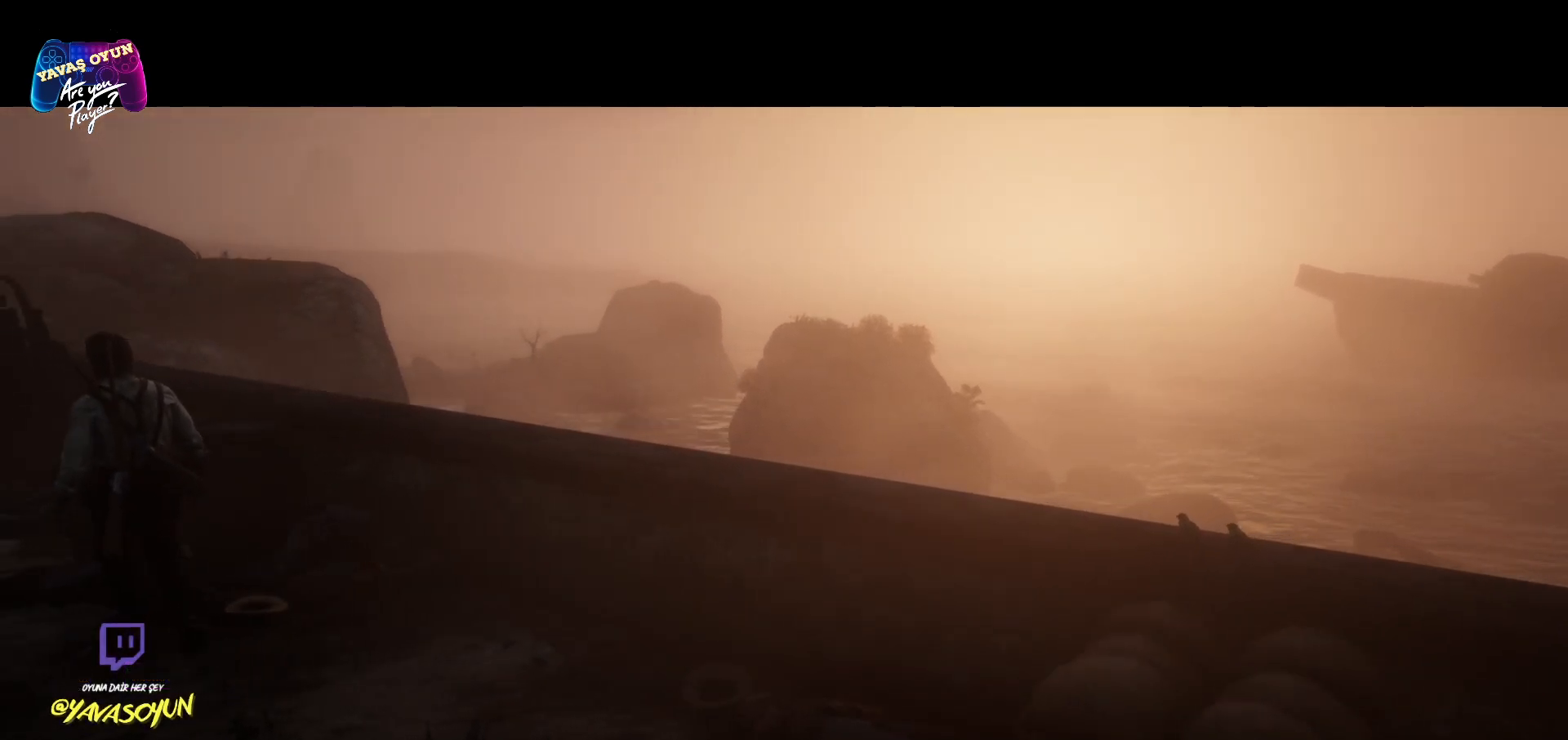
{"buttons": [], "left_stick": "up-left", "right_stick": "left", "events": [[83, "right_stick", "left"], [450, "left_stick", "up-left"]]}
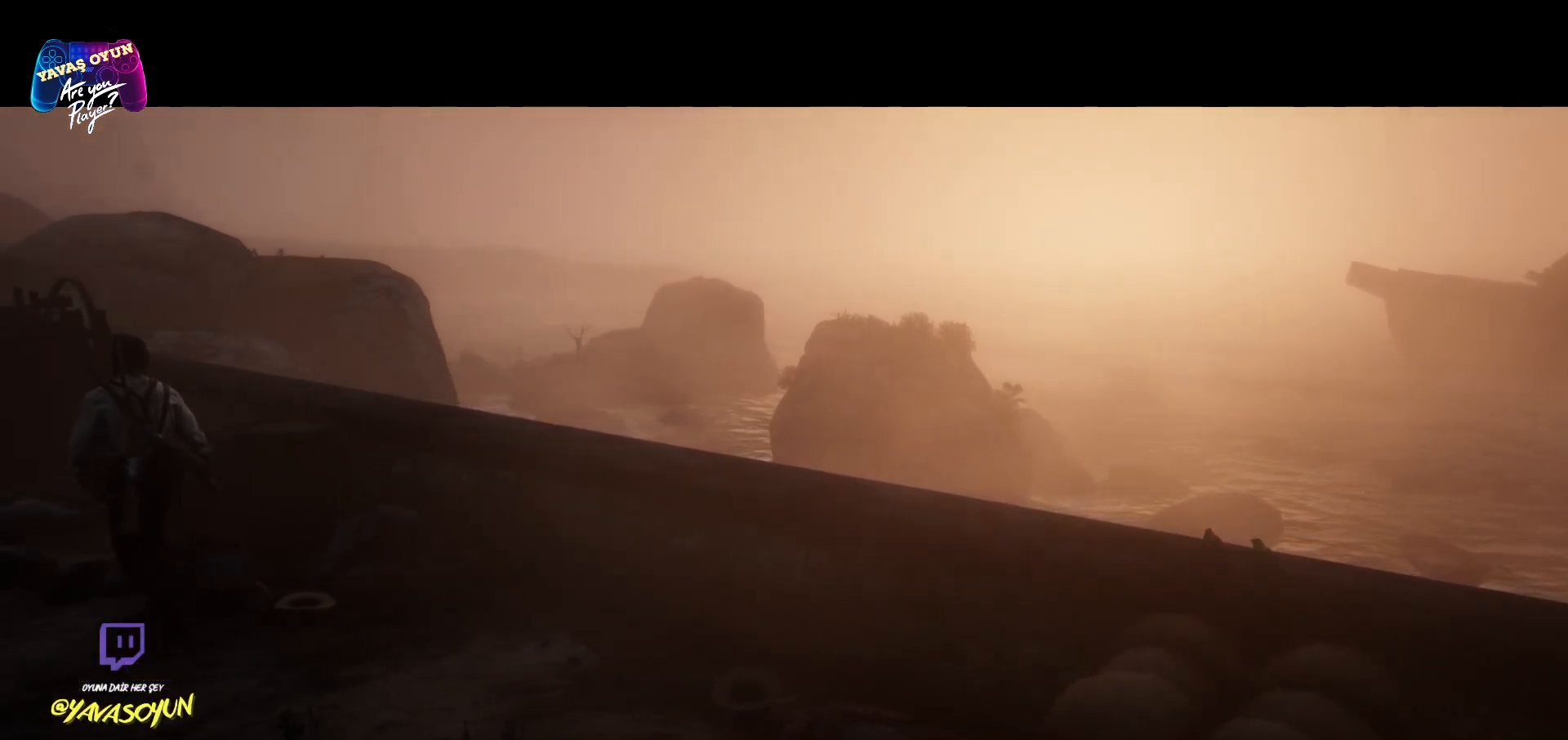
{"buttons": [], "left_stick": "up-left", "right_stick": "left", "events": []}
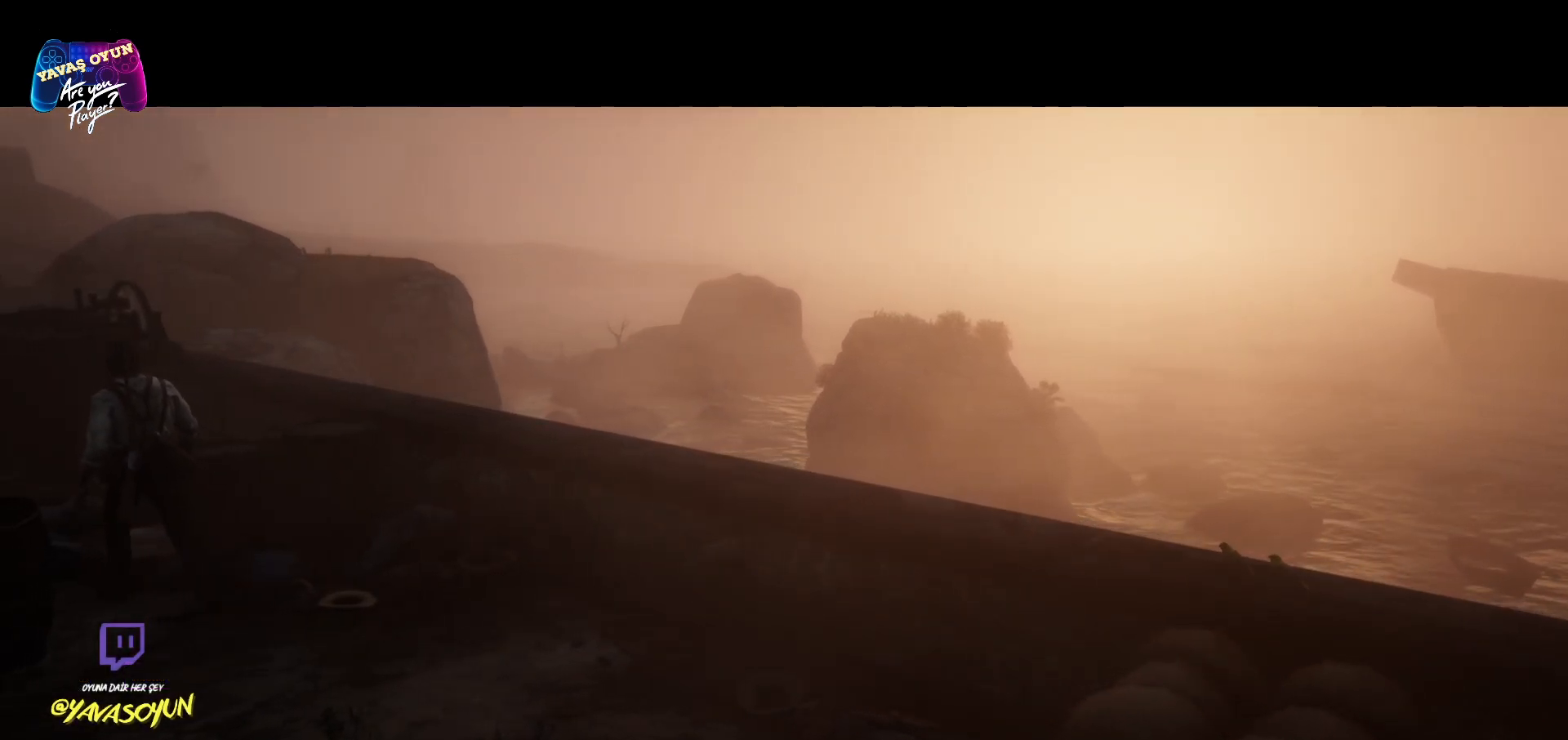
{"buttons": [], "left_stick": "left", "right_stick": "left", "events": [[83, "left_stick", "left"]]}
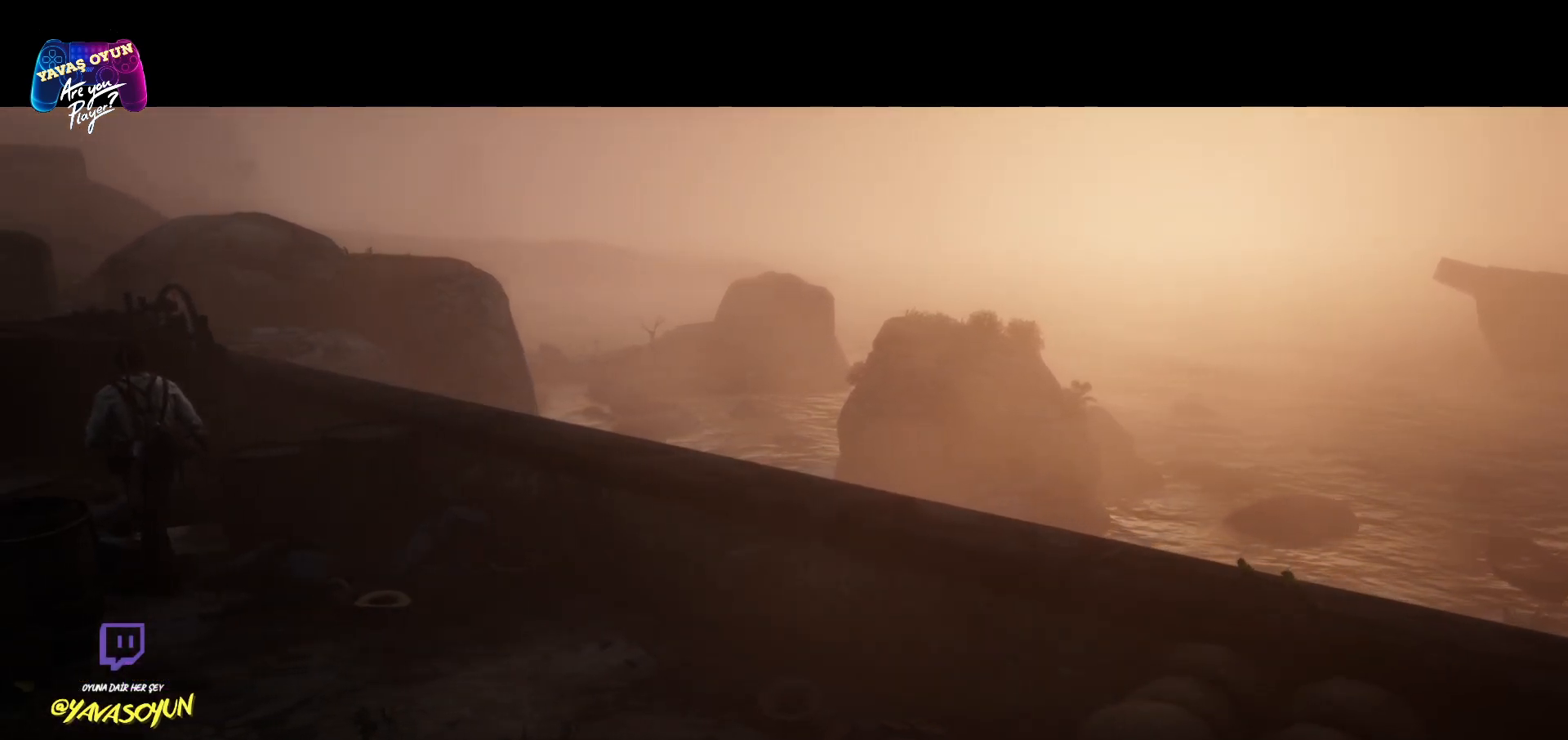
{"buttons": [], "left_stick": "up-left", "right_stick": "down-left", "events": [[100, "left_stick", "up-left"], [367, "right_stick", "down-left"]]}
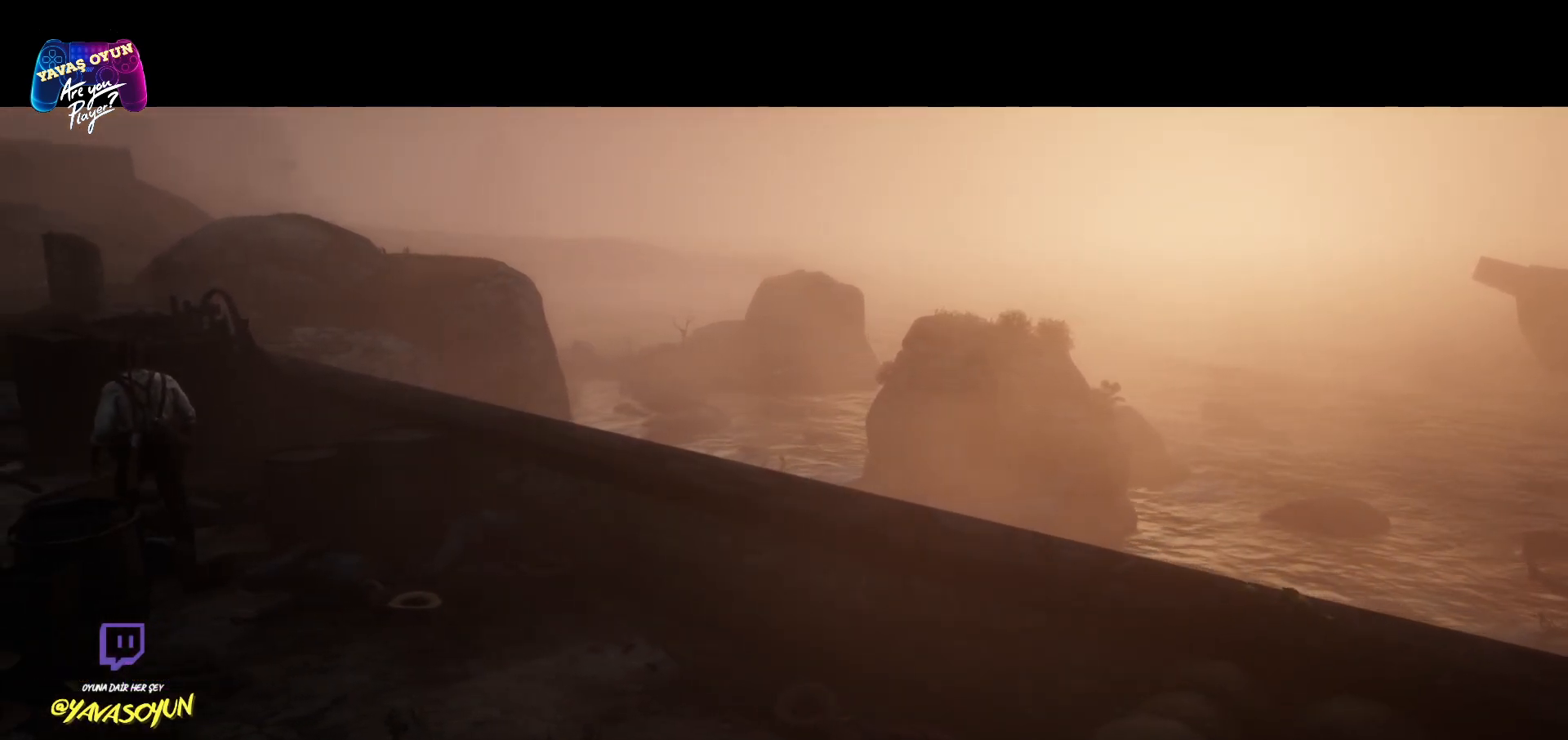
{"buttons": [], "left_stick": "up-left", "right_stick": "center", "events": [[83, "right_stick", "left"], [250, "right_stick", "center"]]}
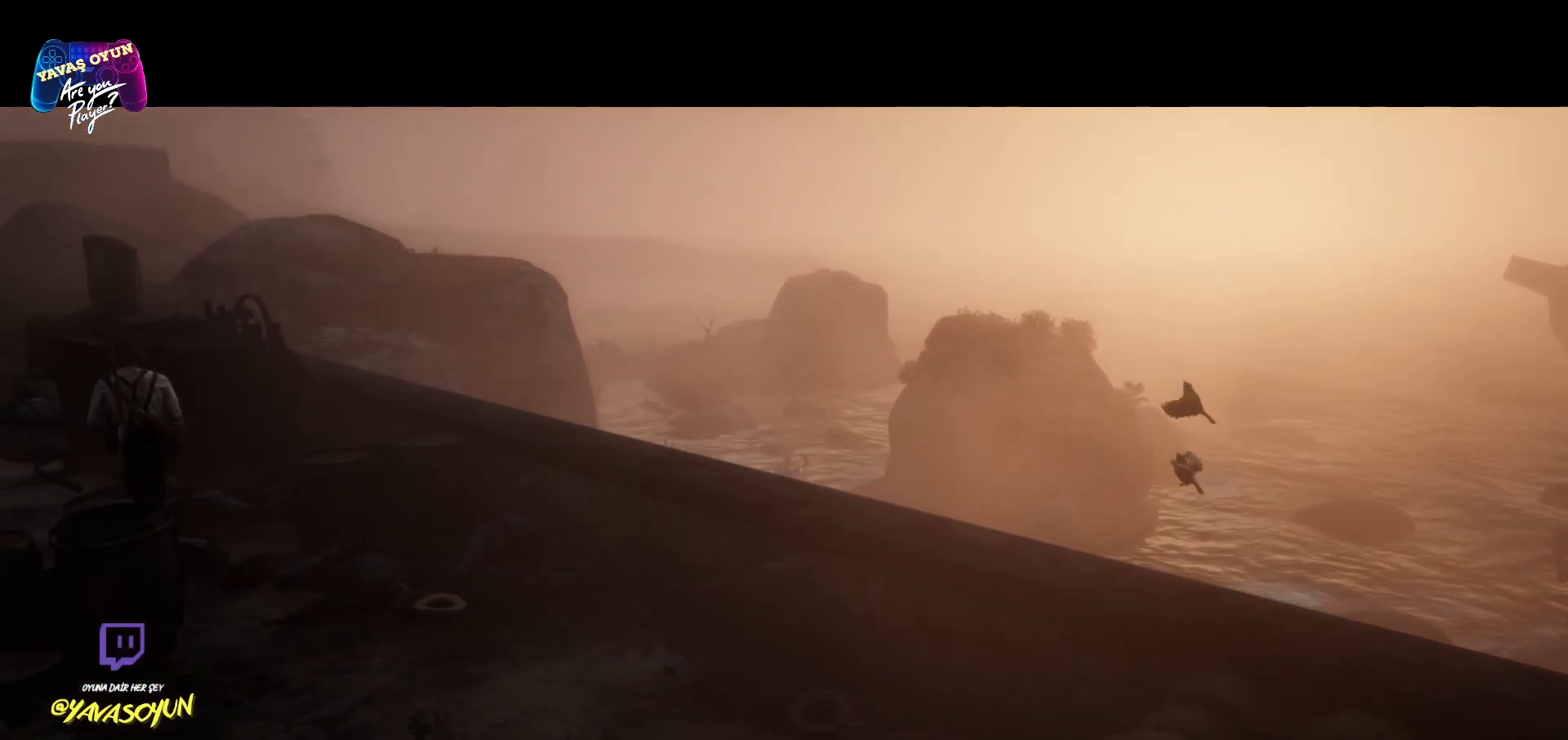
{"buttons": [], "left_stick": "up-left", "right_stick": "center", "events": []}